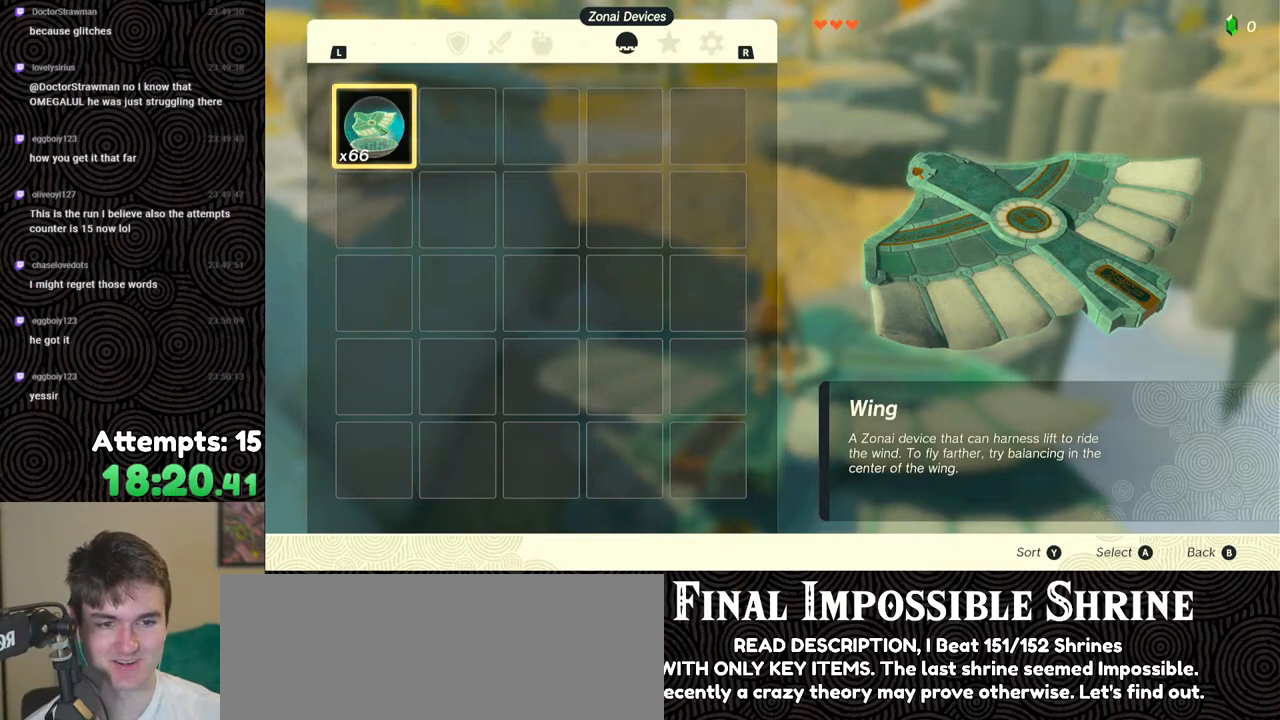
Gameplay with a controller (Nintendo layout); each line is a JSON object with the inputs held at the frame after it. "events" lists button and stick changes between this image and that frame as [ms after this image, input, new state], when the widget could be followed in between. Not read: L3 R3.
{"buttons": ["START"], "left_stick": "center", "right_stick": "center", "events": [[417, "START", "down"]]}
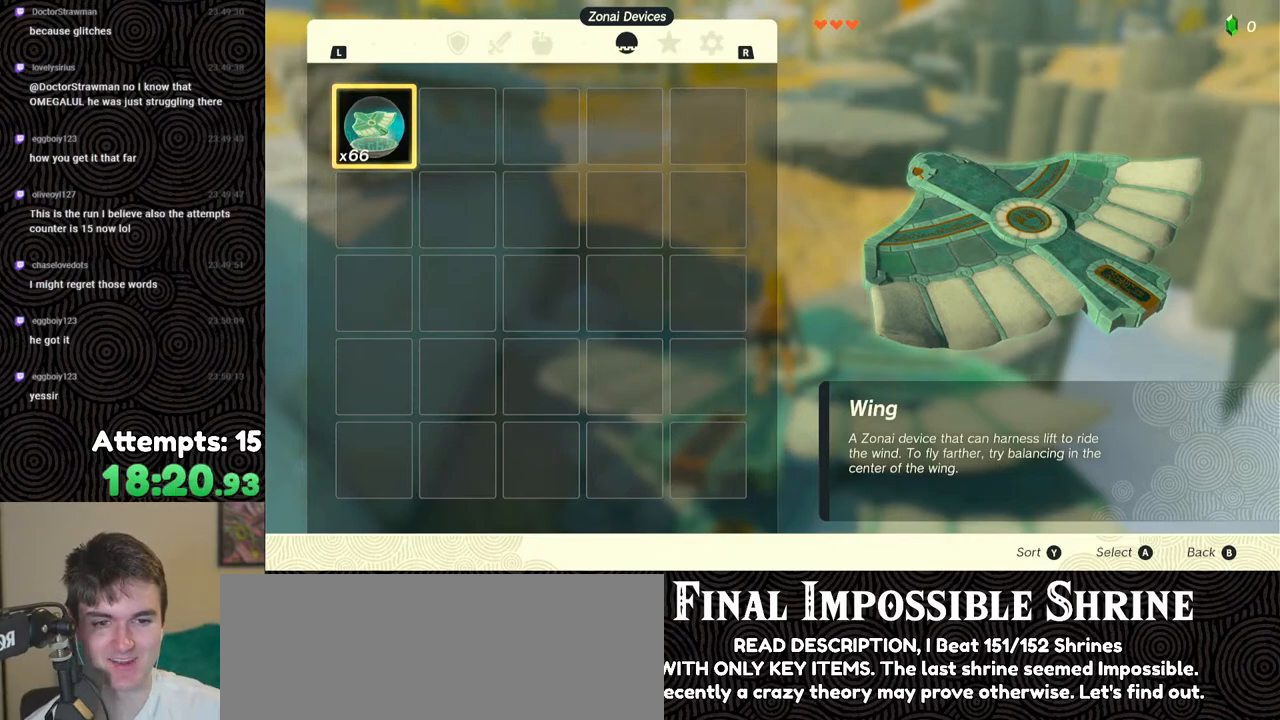
{"buttons": [], "left_stick": "center", "right_stick": "up-left", "events": [[33, "START", "up"], [383, "right_stick", "up-left"]]}
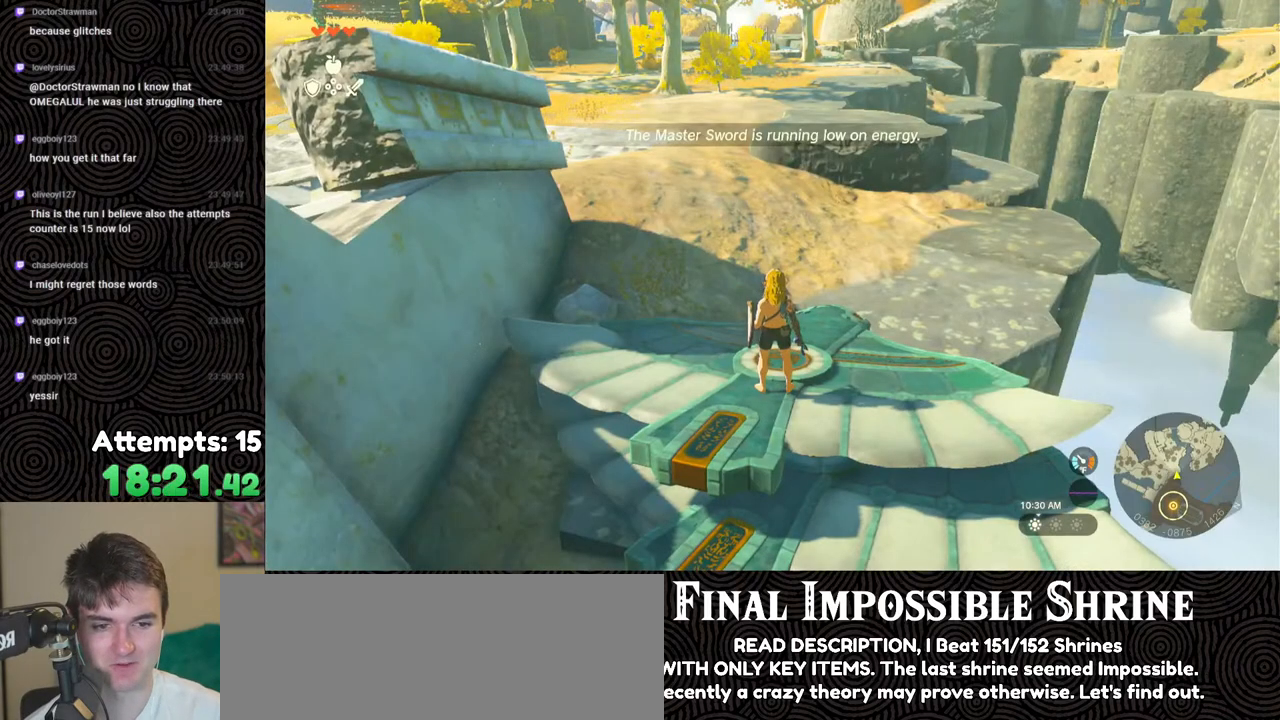
{"buttons": ["DPAD_UP"], "left_stick": "center", "right_stick": "center", "events": [[33, "left_stick", "up"], [217, "left_stick", "center"], [350, "right_stick", "center"], [400, "DPAD_UP", "down"]]}
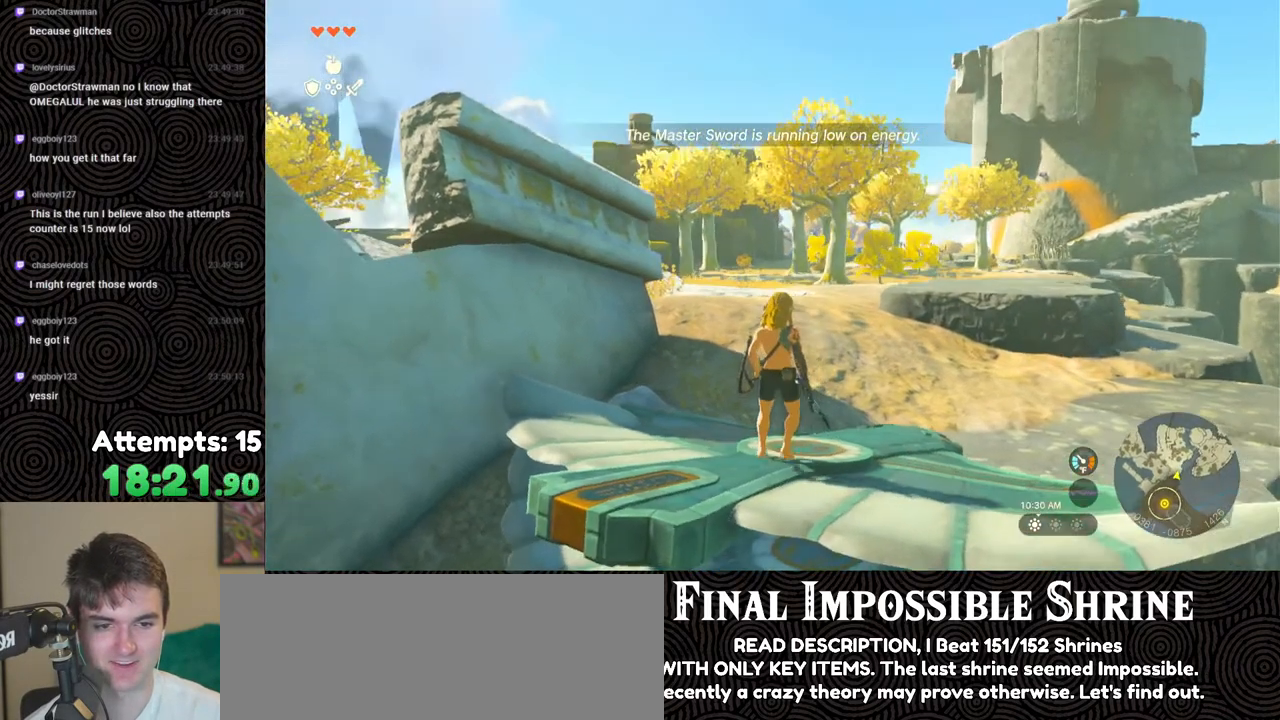
{"buttons": ["DPAD_UP"], "left_stick": "center", "right_stick": "center", "events": [[383, "X", "down"], [500, "X", "up"]]}
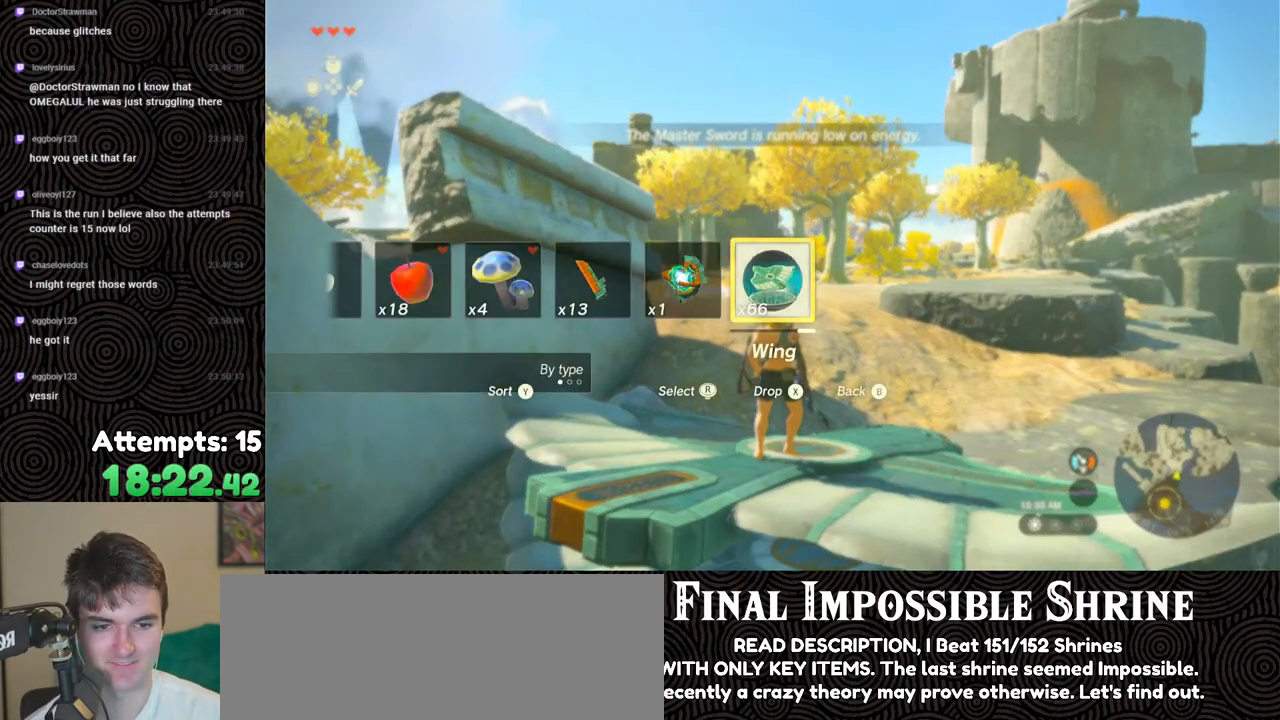
{"buttons": [], "left_stick": "center", "right_stick": "center", "events": [[33, "DPAD_UP", "up"]]}
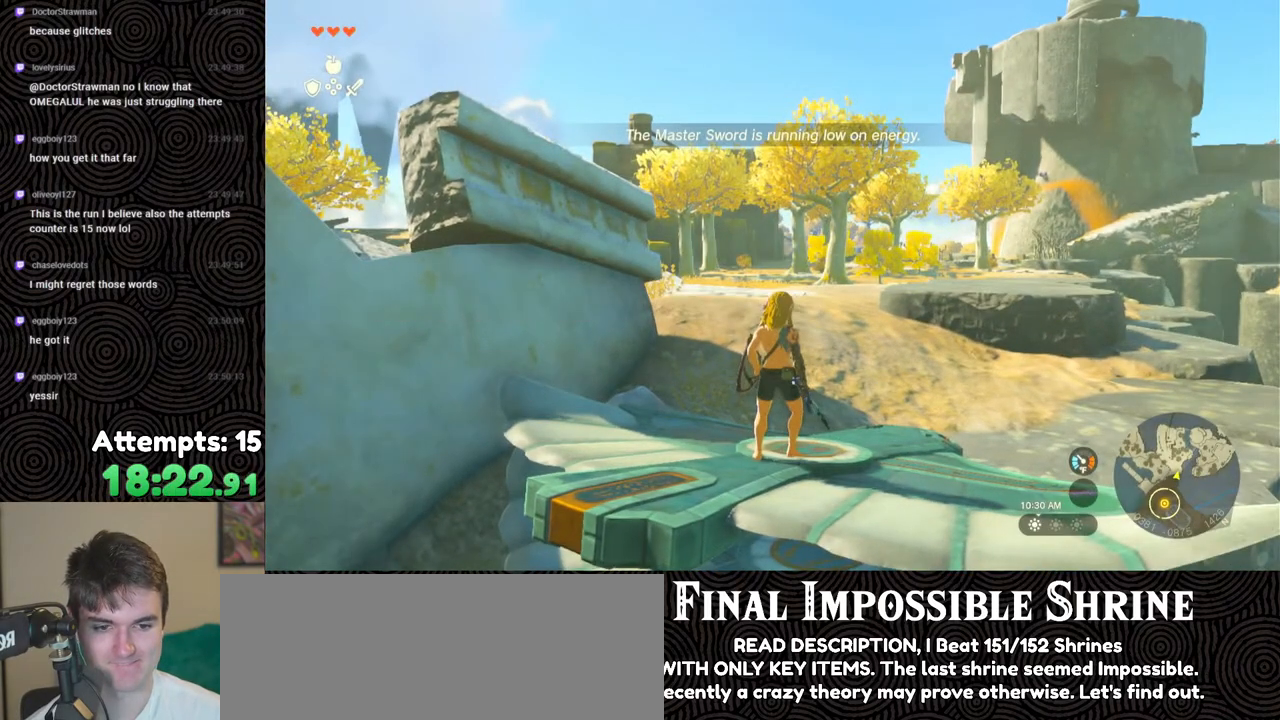
{"buttons": [], "left_stick": "center", "right_stick": "down", "events": [[17, "right_stick", "down"], [33, "left_stick", "down"], [233, "left_stick", "center"], [267, "right_stick", "center"], [417, "right_stick", "down"]]}
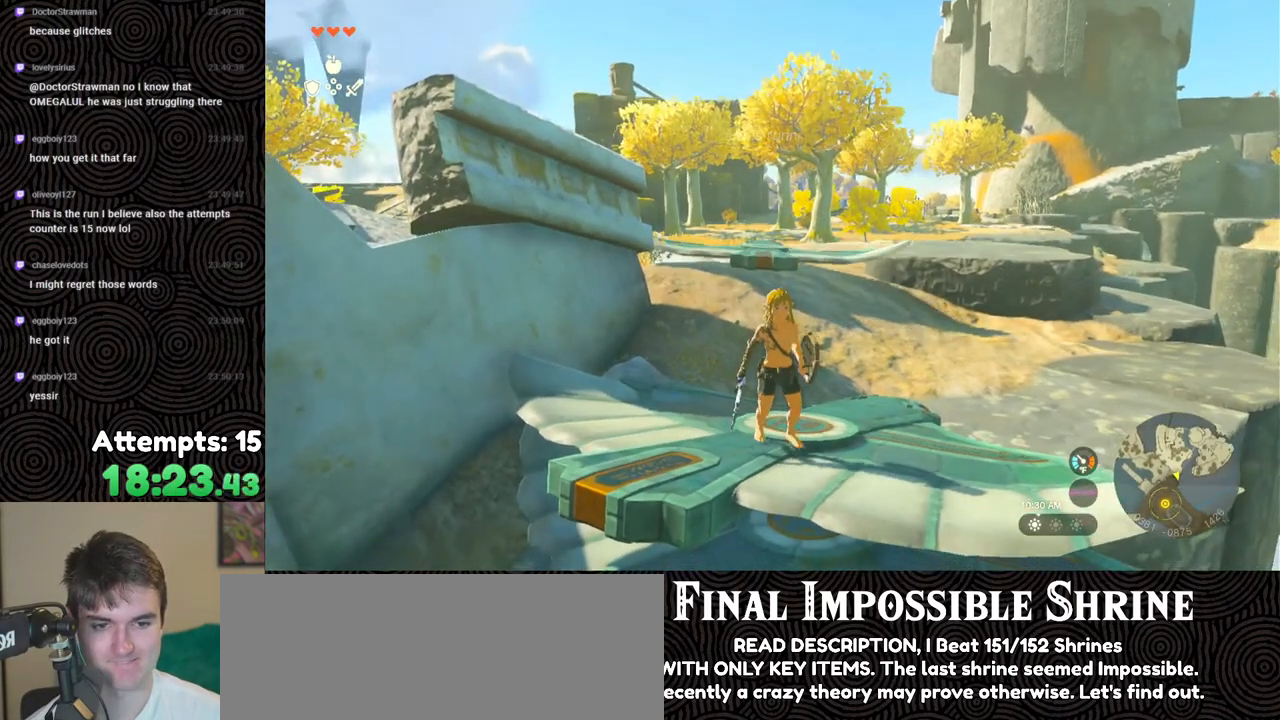
{"buttons": [], "left_stick": "center", "right_stick": "center", "events": [[83, "right_stick", "center"], [183, "right_stick", "down-right"], [483, "right_stick", "center"]]}
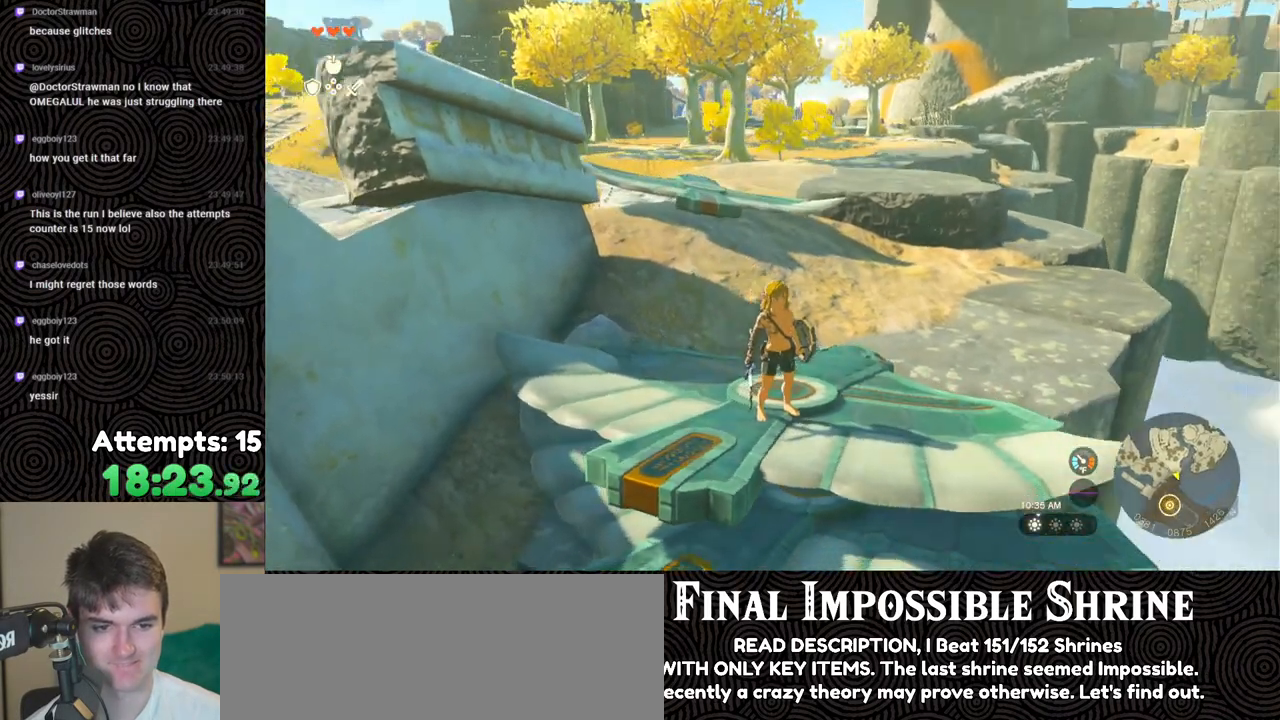
{"buttons": [], "left_stick": "center", "right_stick": "center", "events": [[17, "DPAD_UP", "down"], [83, "DPAD_LEFT", "down"], [233, "X", "down"], [300, "DPAD_LEFT", "up"], [367, "DPAD_UP", "up"], [367, "X", "up"]]}
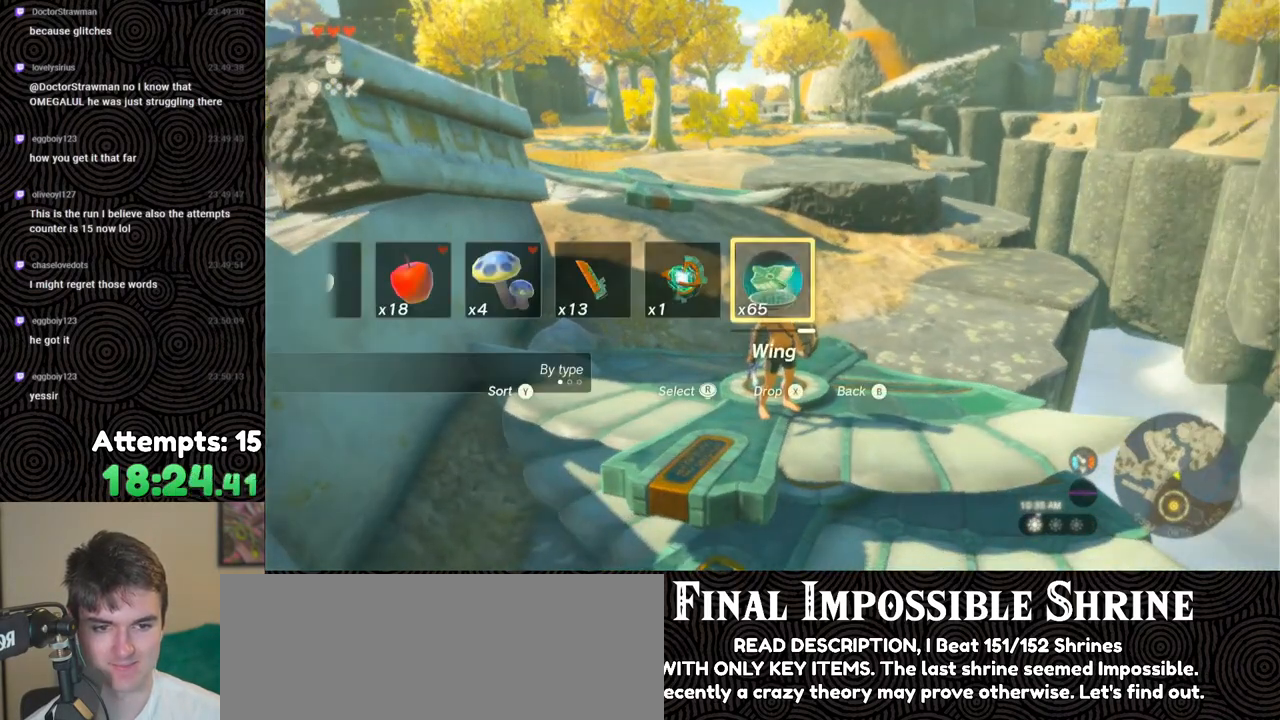
{"buttons": [], "left_stick": "down", "right_stick": "center", "events": [[333, "left_stick", "down"]]}
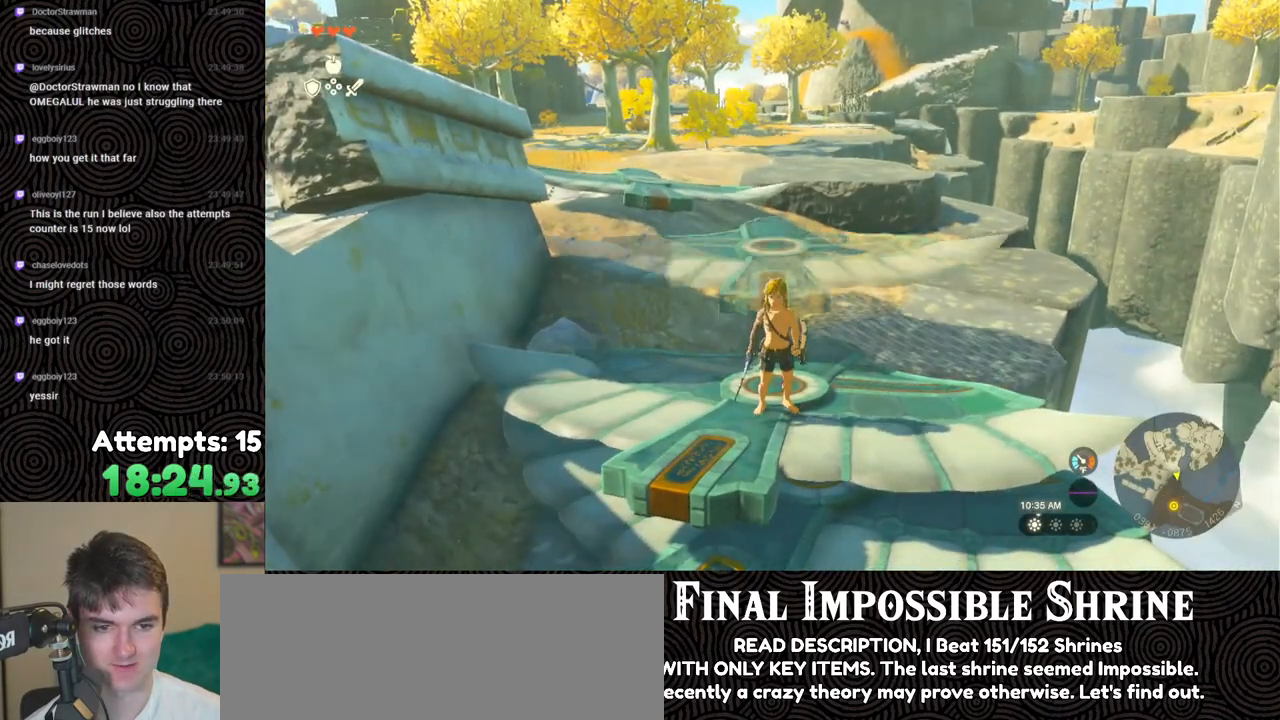
{"buttons": [], "left_stick": "up", "right_stick": "center", "events": [[50, "left_stick", "center"], [100, "right_stick", "down"], [300, "left_stick", "up"], [400, "right_stick", "center"]]}
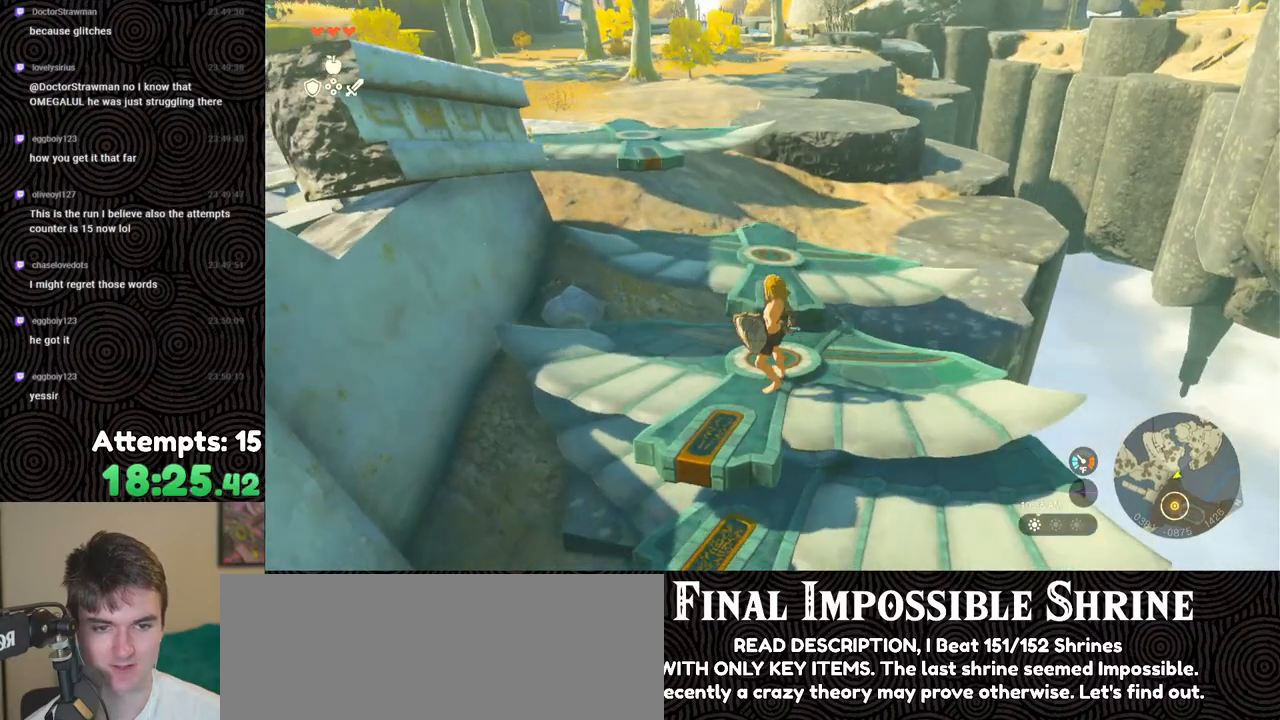
{"buttons": [], "left_stick": "center", "right_stick": "up-left", "events": [[200, "X", "down"], [283, "X", "up"], [400, "left_stick", "center"], [500, "right_stick", "up-left"]]}
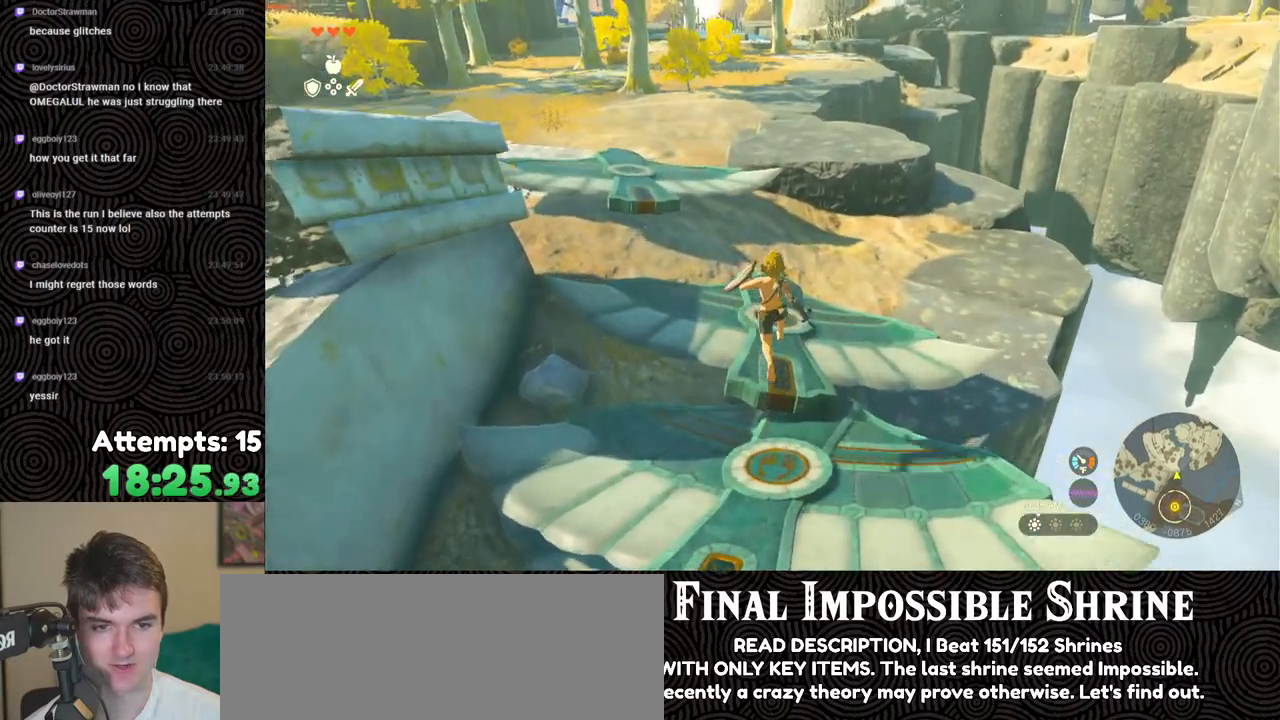
{"buttons": [], "left_stick": "center", "right_stick": "up-left", "events": [[117, "right_stick", "left"], [300, "right_stick", "center"], [400, "right_stick", "up-left"]]}
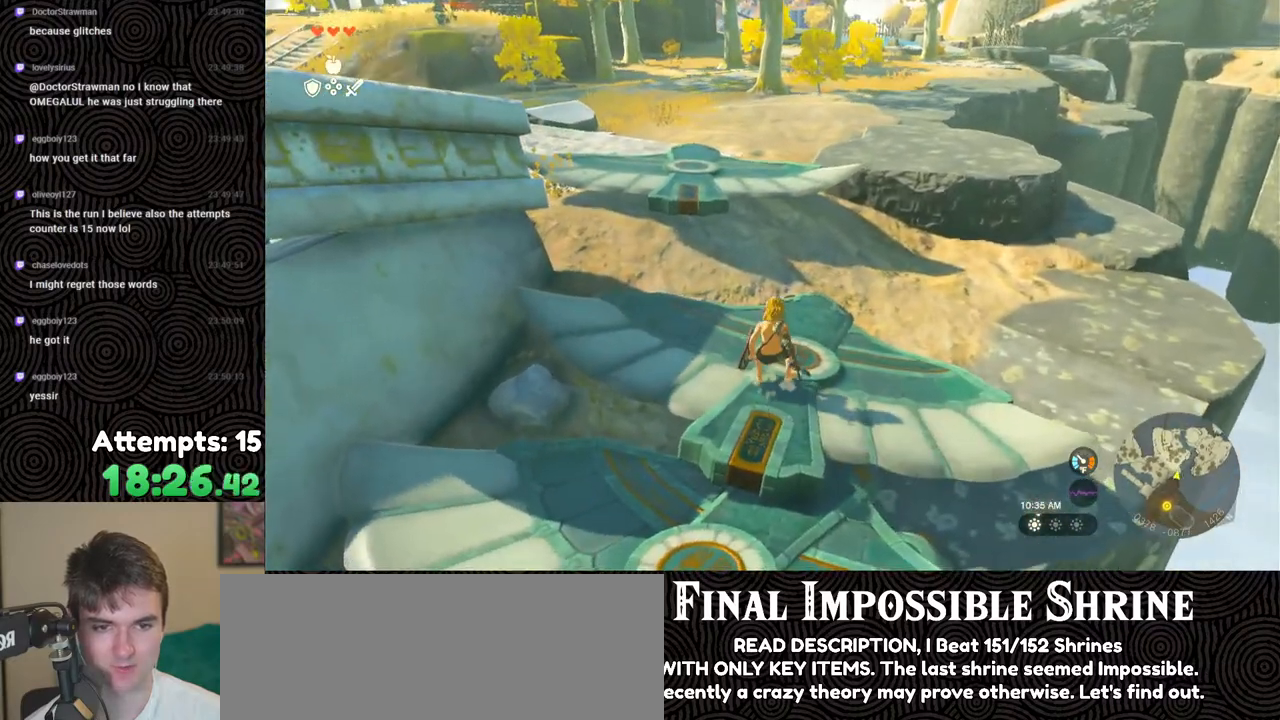
{"buttons": [], "left_stick": "center", "right_stick": "down-left", "events": [[183, "right_stick", "down-right"], [350, "right_stick", "down-left"]]}
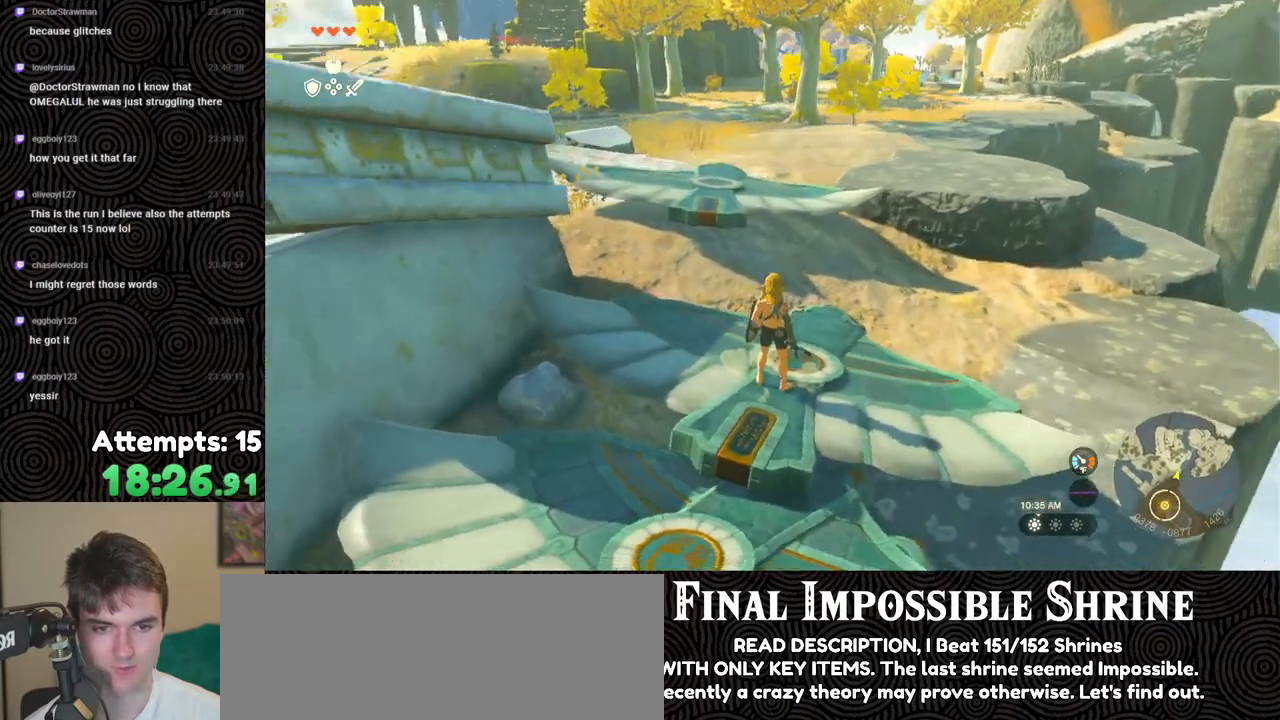
{"buttons": ["B"], "left_stick": "up", "right_stick": "center", "events": [[100, "right_stick", "center"], [167, "left_stick", "up"], [367, "B", "down"]]}
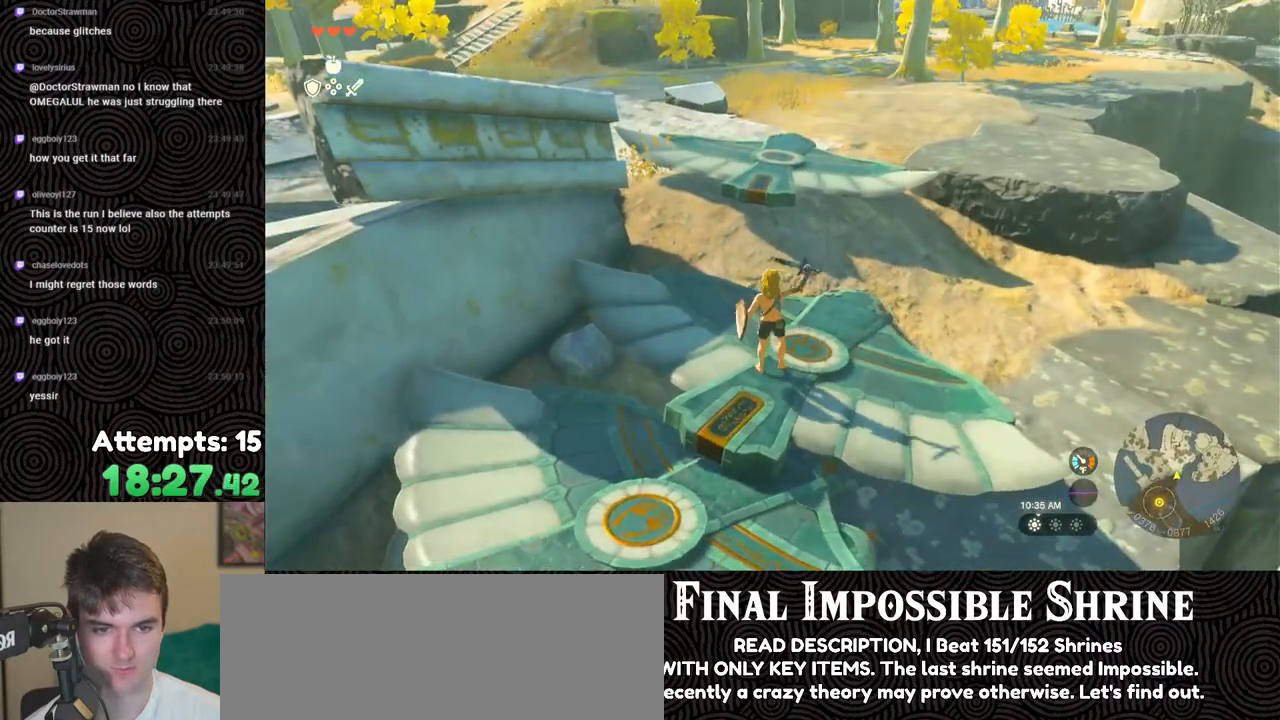
{"buttons": [], "left_stick": "up", "right_stick": "center", "events": [[200, "B", "up"], [300, "X", "down"], [483, "X", "up"]]}
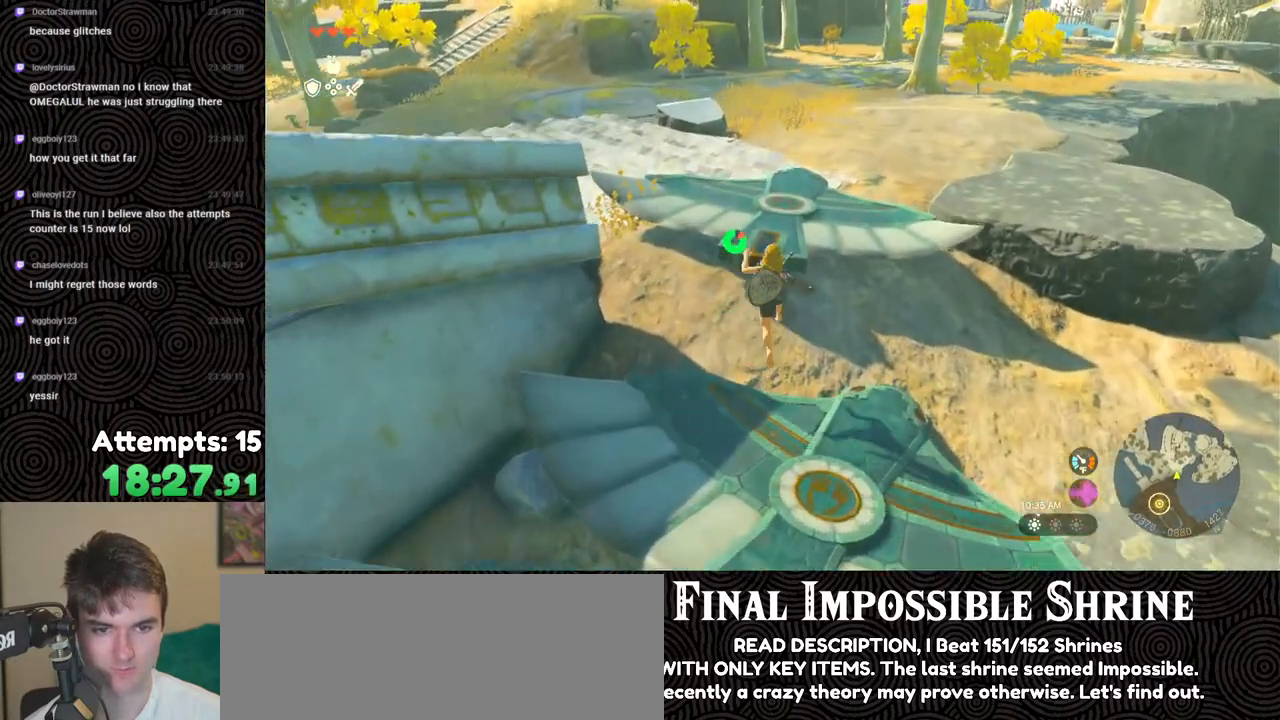
{"buttons": [], "left_stick": "up", "right_stick": "left", "events": [[433, "right_stick", "left"]]}
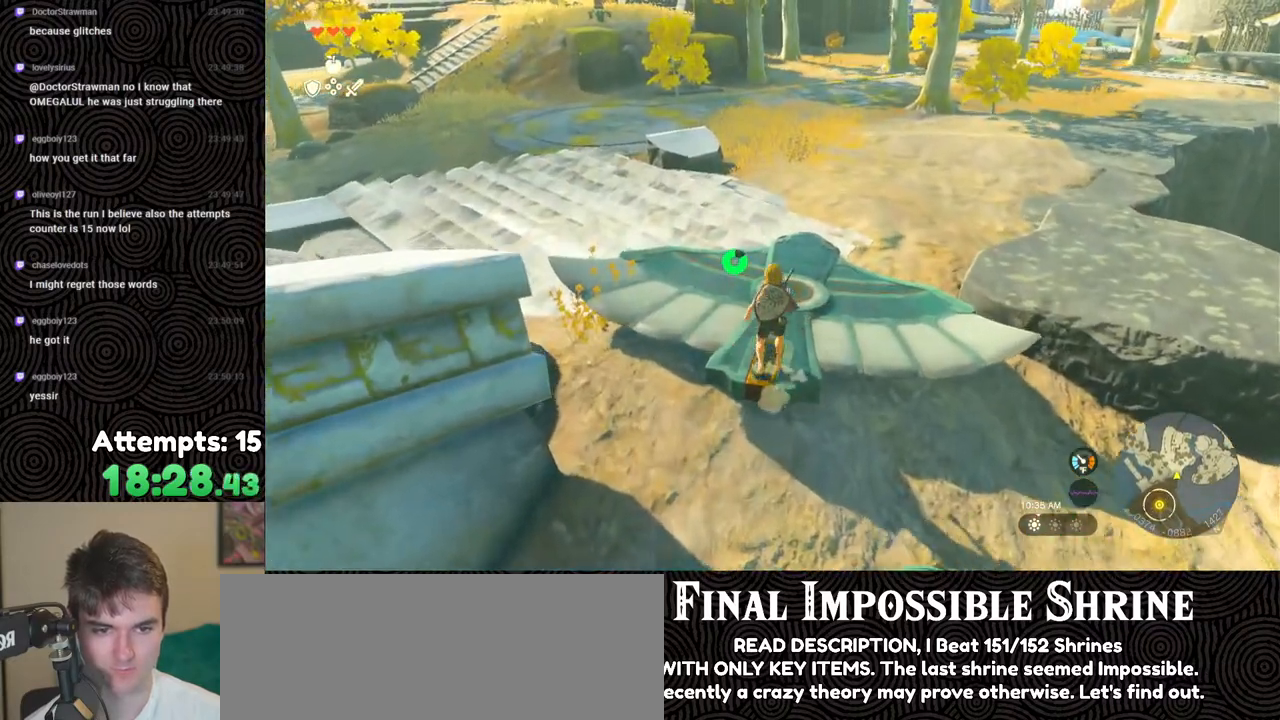
{"buttons": [], "left_stick": "up", "right_stick": "up-left", "events": [[50, "left_stick", "center"], [50, "right_stick", "up-left"], [350, "left_stick", "up"]]}
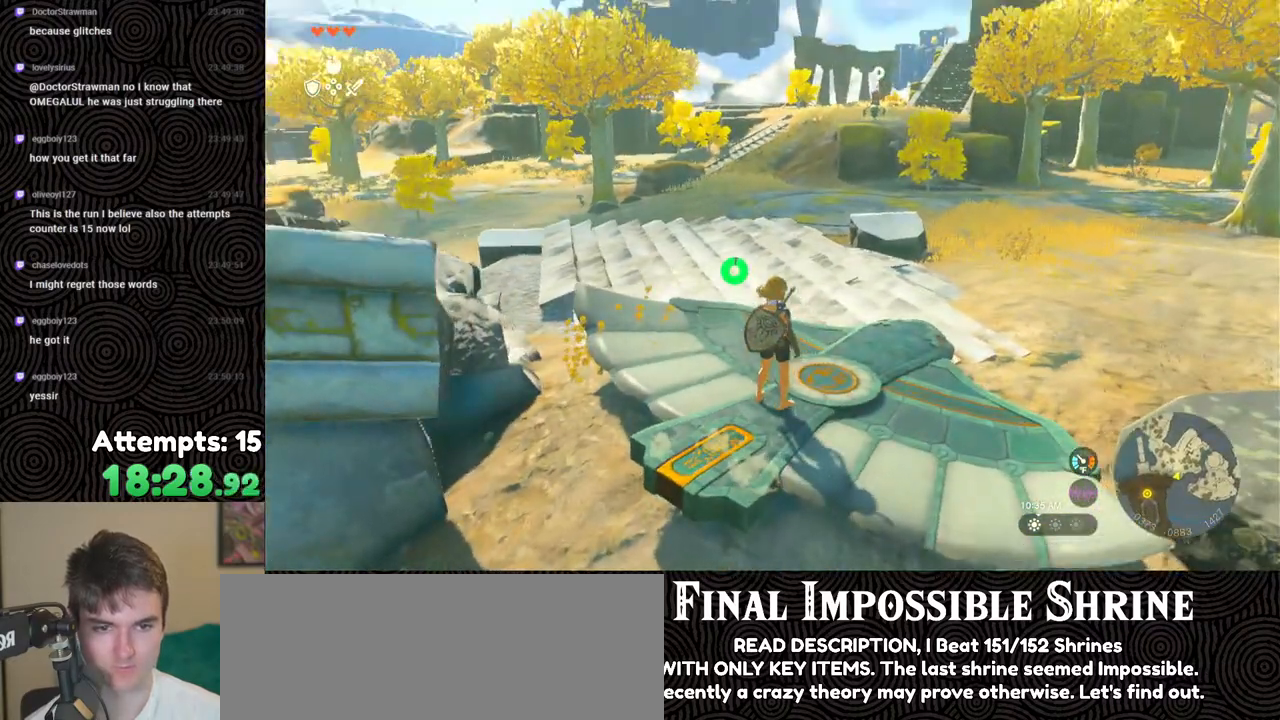
{"buttons": ["DPAD_UP"], "left_stick": "center", "right_stick": "center", "events": [[17, "right_stick", "center"], [133, "left_stick", "center"], [267, "DPAD_UP", "down"]]}
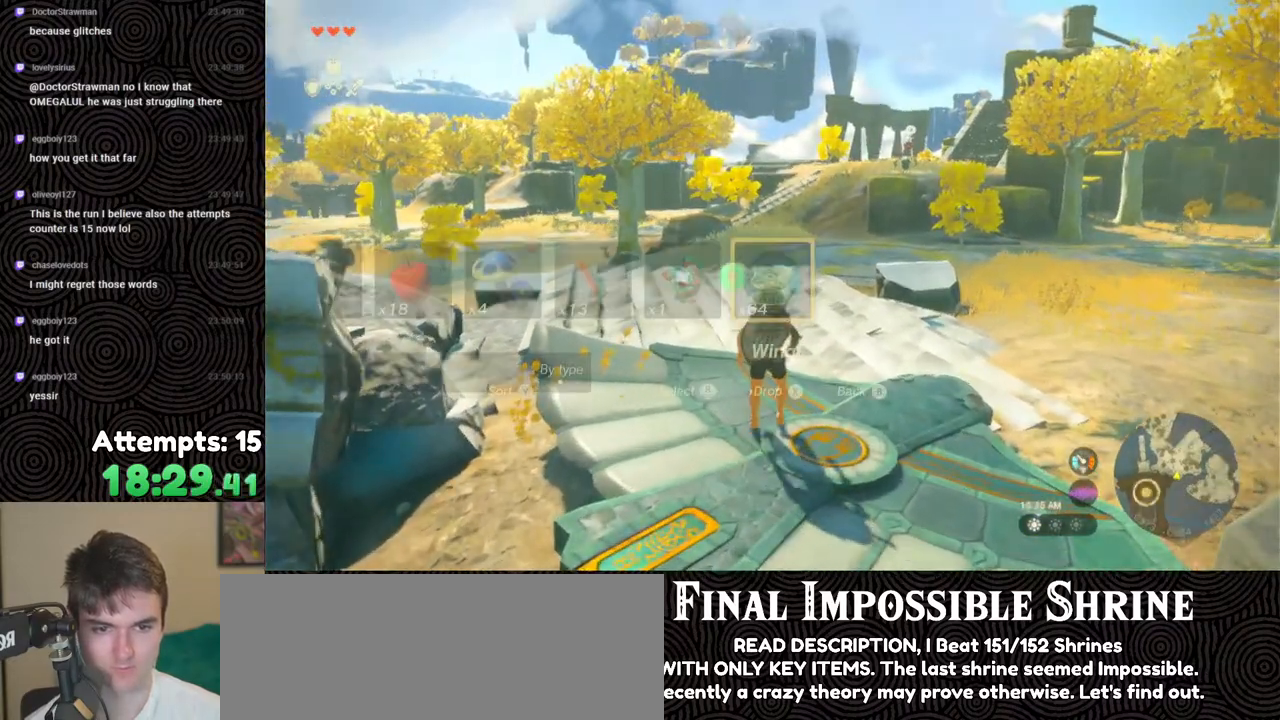
{"buttons": [], "left_stick": "down", "right_stick": "down", "events": [[17, "X", "down"], [100, "DPAD_UP", "up"], [133, "X", "up"], [417, "left_stick", "down"], [467, "right_stick", "down"]]}
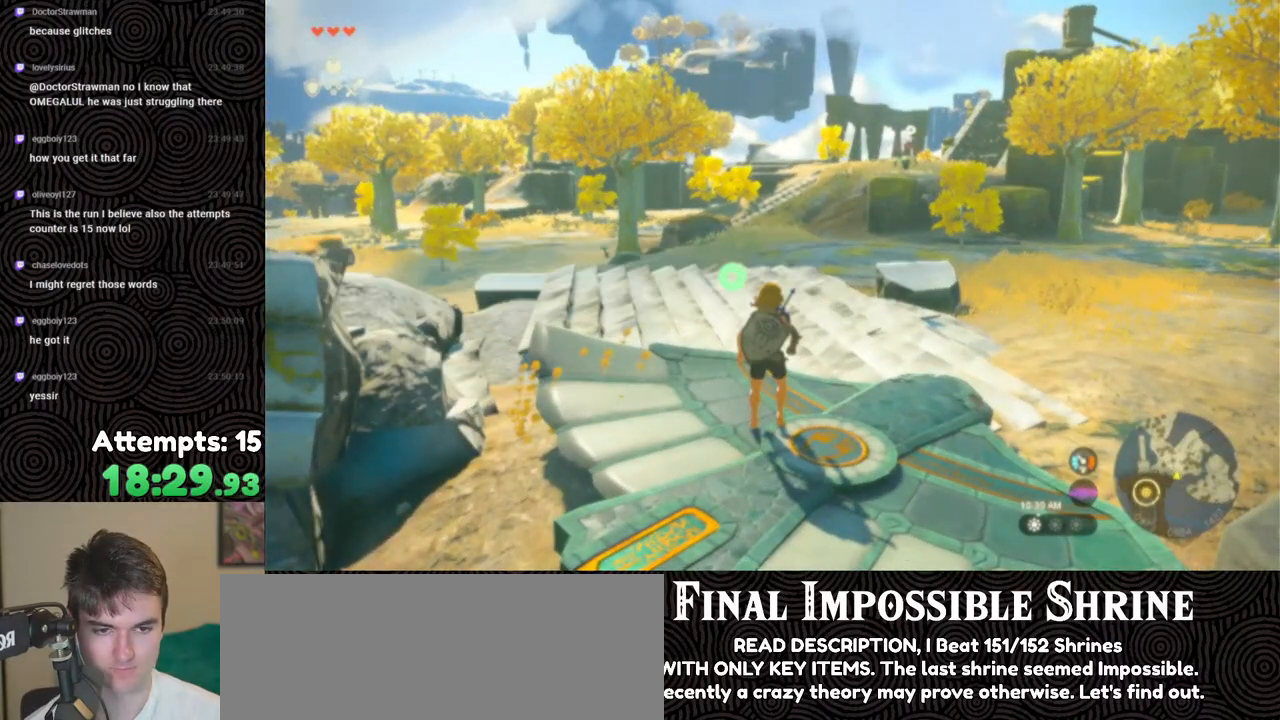
{"buttons": [], "left_stick": "center", "right_stick": "down", "events": [[317, "left_stick", "center"]]}
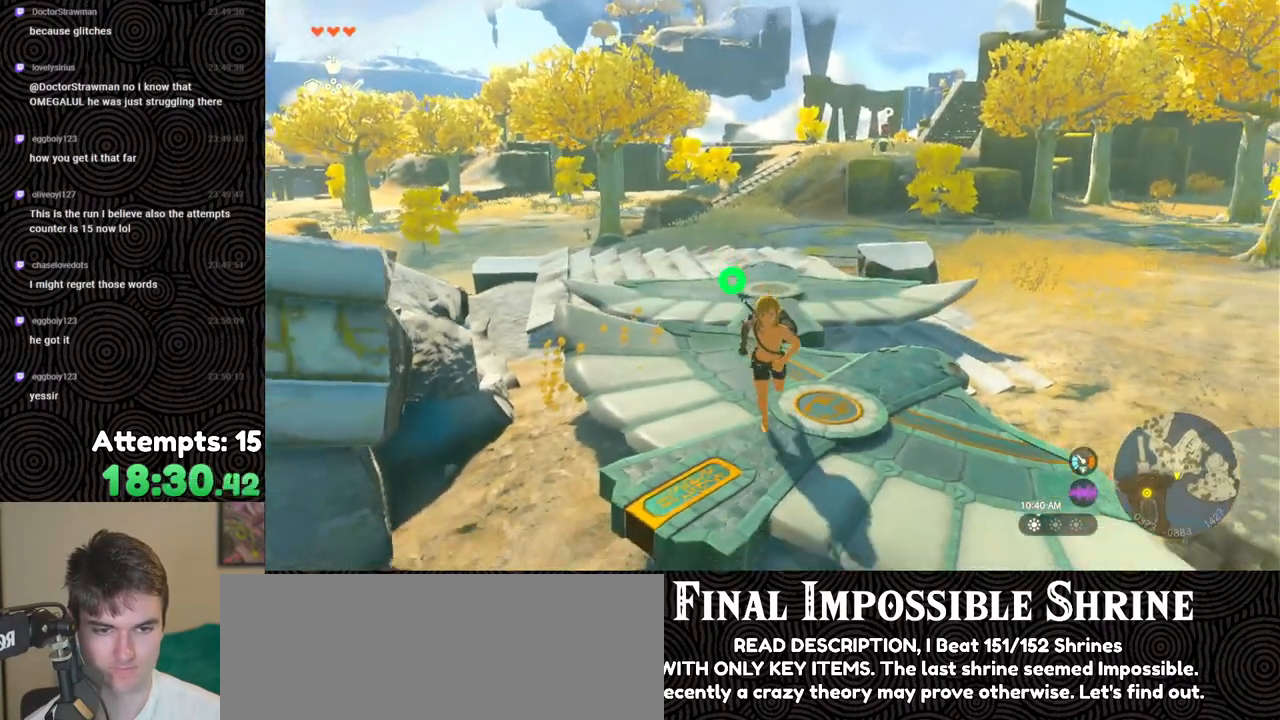
{"buttons": [], "left_stick": "up", "right_stick": "center", "events": [[17, "left_stick", "up"], [83, "right_stick", "center"]]}
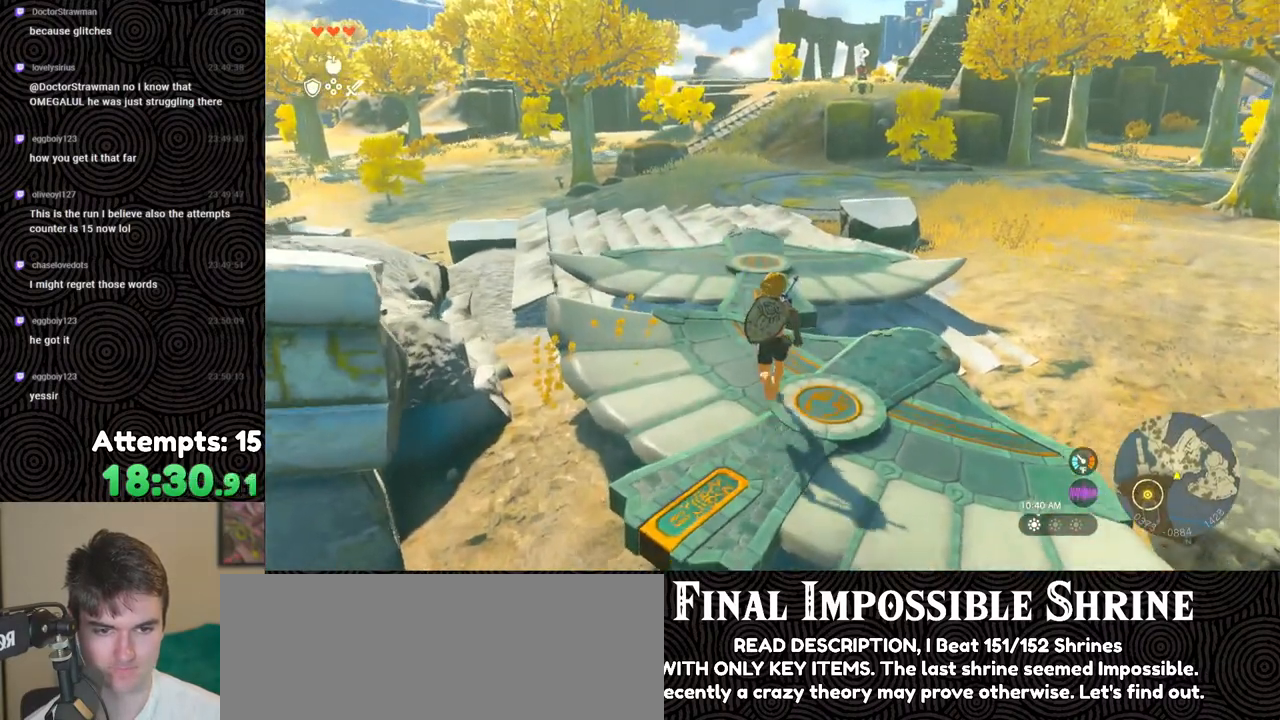
{"buttons": [], "left_stick": "center", "right_stick": "center", "events": [[183, "X", "down"], [317, "X", "up"], [450, "left_stick", "center"]]}
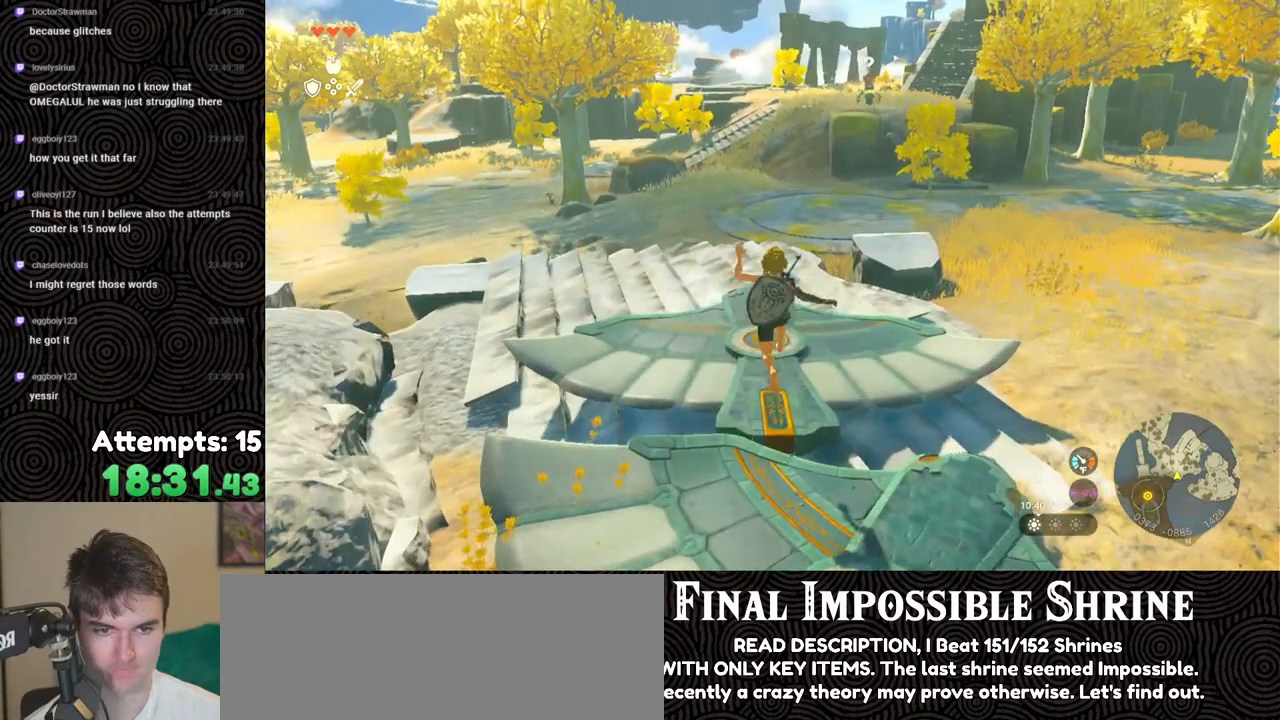
{"buttons": [], "left_stick": "center", "right_stick": "center", "events": [[67, "DPAD_UP", "down"], [383, "X", "down"], [500, "DPAD_UP", "up"], [500, "X", "up"]]}
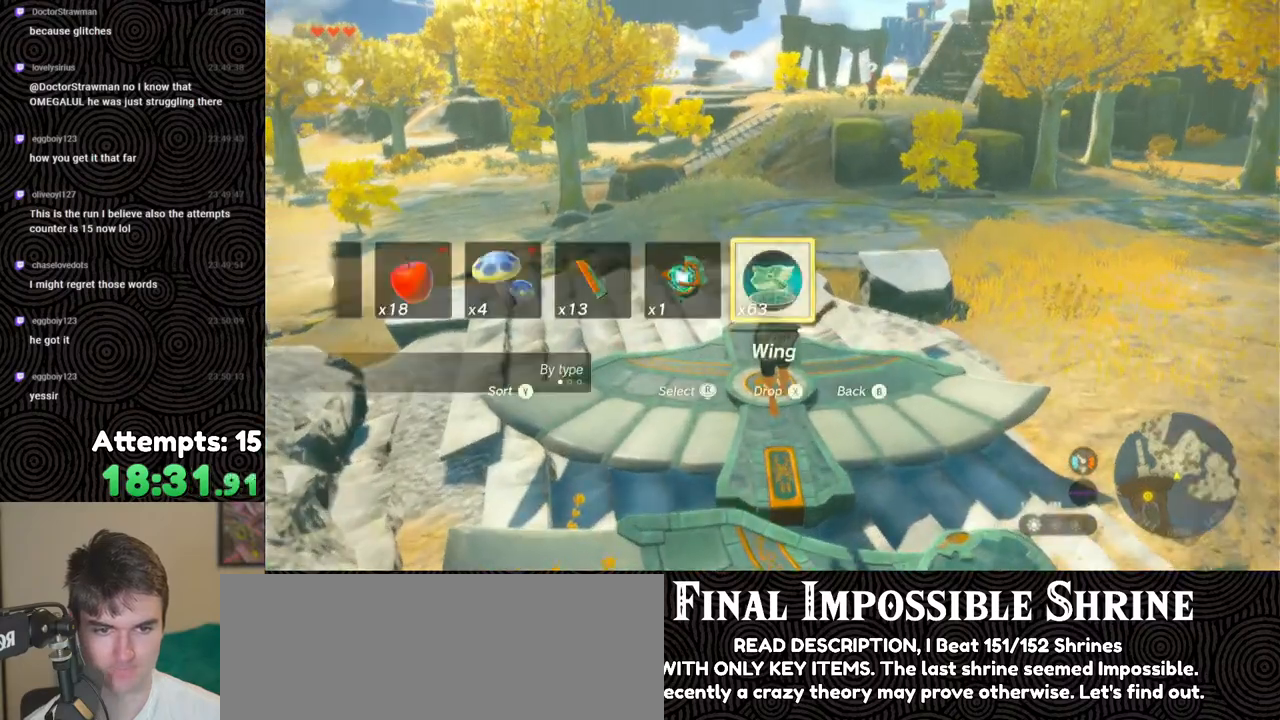
{"buttons": [], "left_stick": "up", "right_stick": "up-left", "events": [[217, "left_stick", "up"], [250, "right_stick", "up-left"]]}
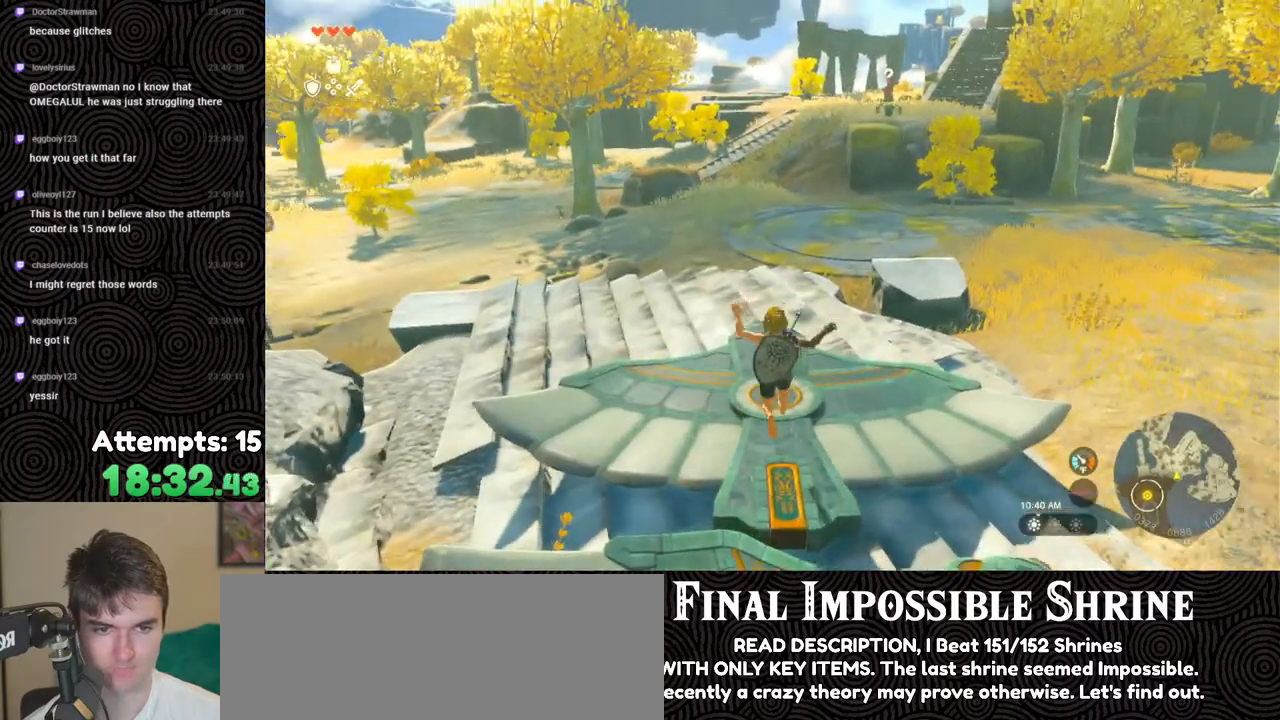
{"buttons": ["DPAD_UP"], "left_stick": "center", "right_stick": "center", "events": [[150, "right_stick", "center"], [183, "left_stick", "center"], [283, "DPAD_UP", "down"]]}
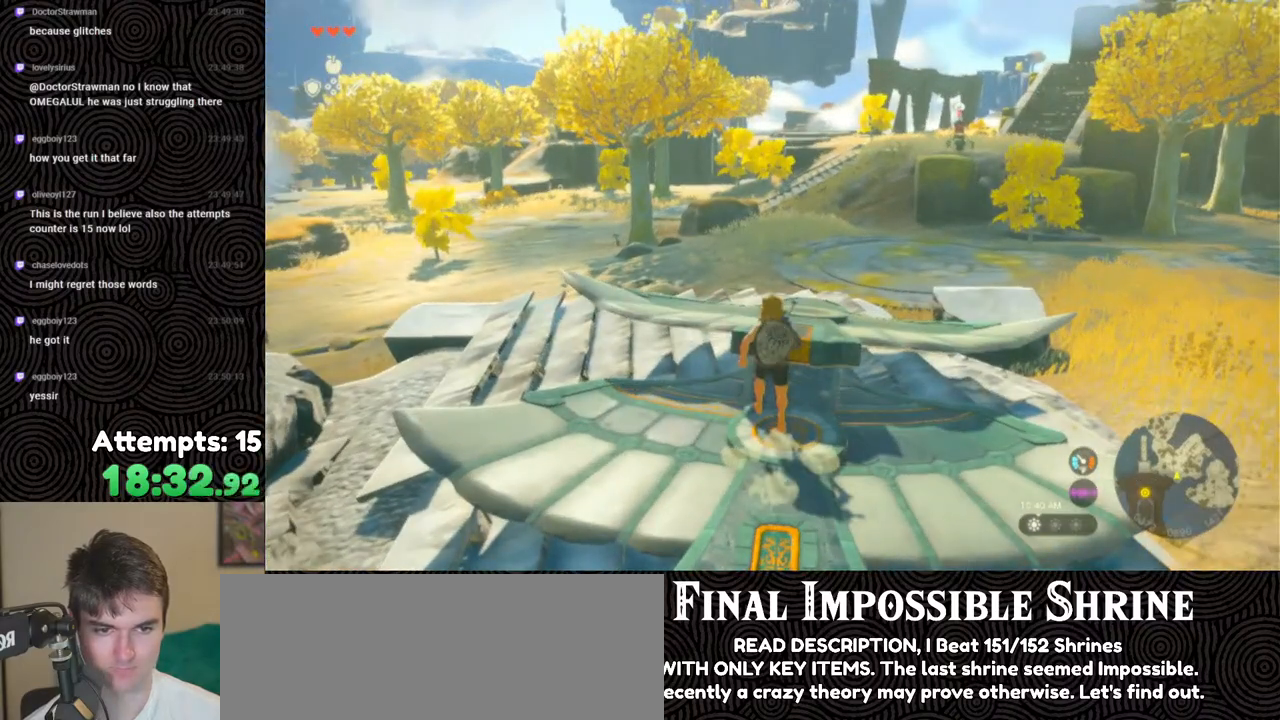
{"buttons": [], "left_stick": "center", "right_stick": "down-right", "events": [[67, "X", "down"], [167, "DPAD_LEFT", "down"], [183, "DPAD_LEFT", "up"], [183, "X", "up"], [283, "DPAD_UP", "up"], [350, "right_stick", "down-right"]]}
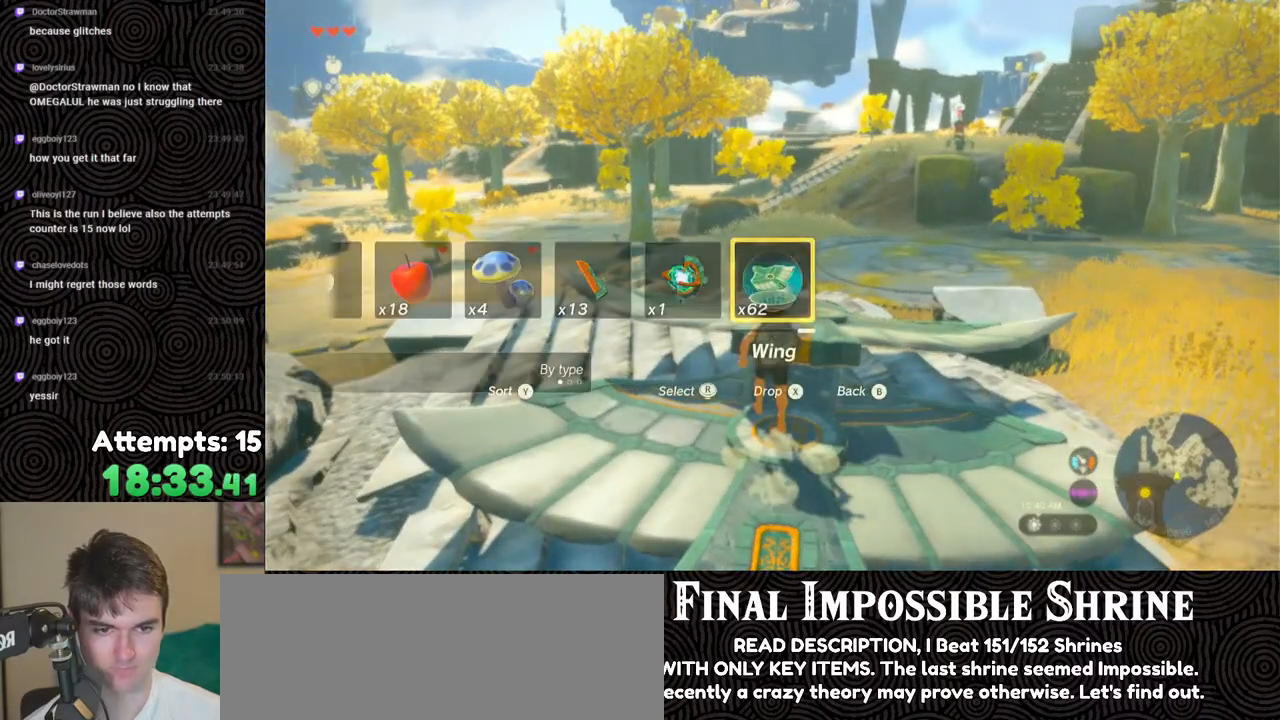
{"buttons": [], "left_stick": "up", "right_stick": "center", "events": [[50, "right_stick", "center"], [67, "left_stick", "up"], [400, "B", "down"], [483, "B", "up"]]}
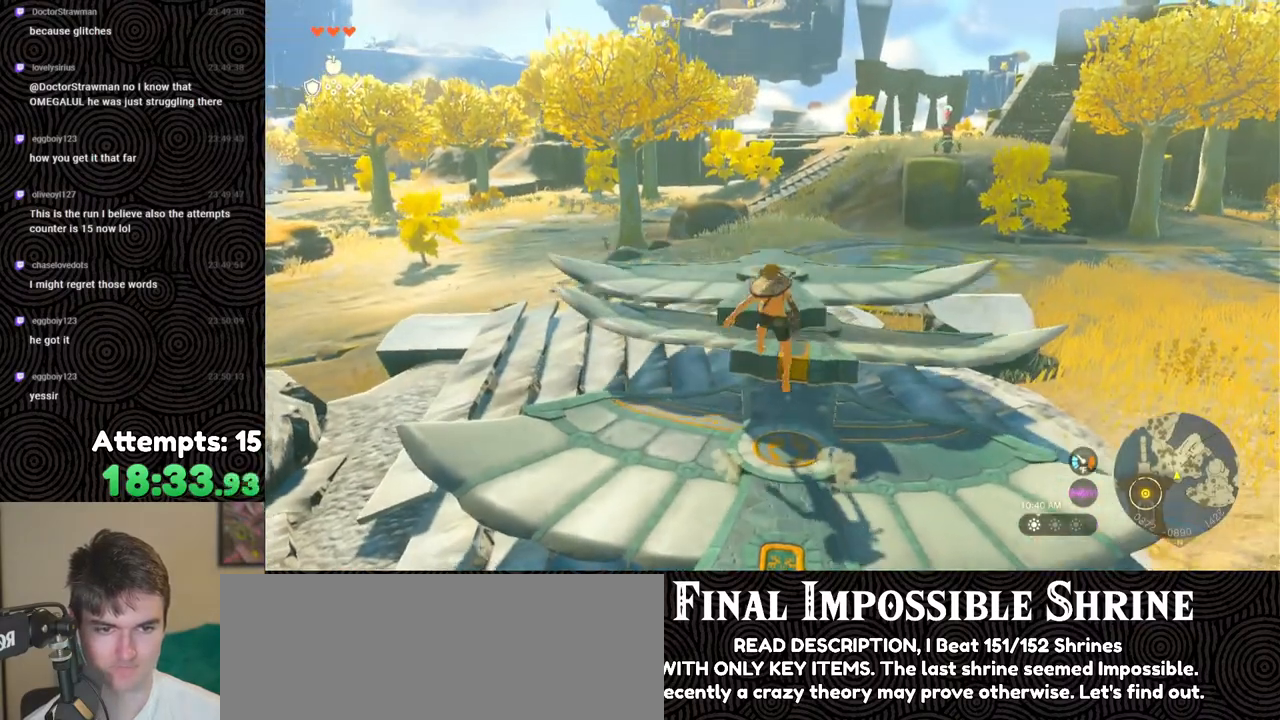
{"buttons": [], "left_stick": "up", "right_stick": "down", "events": [[333, "right_stick", "down"]]}
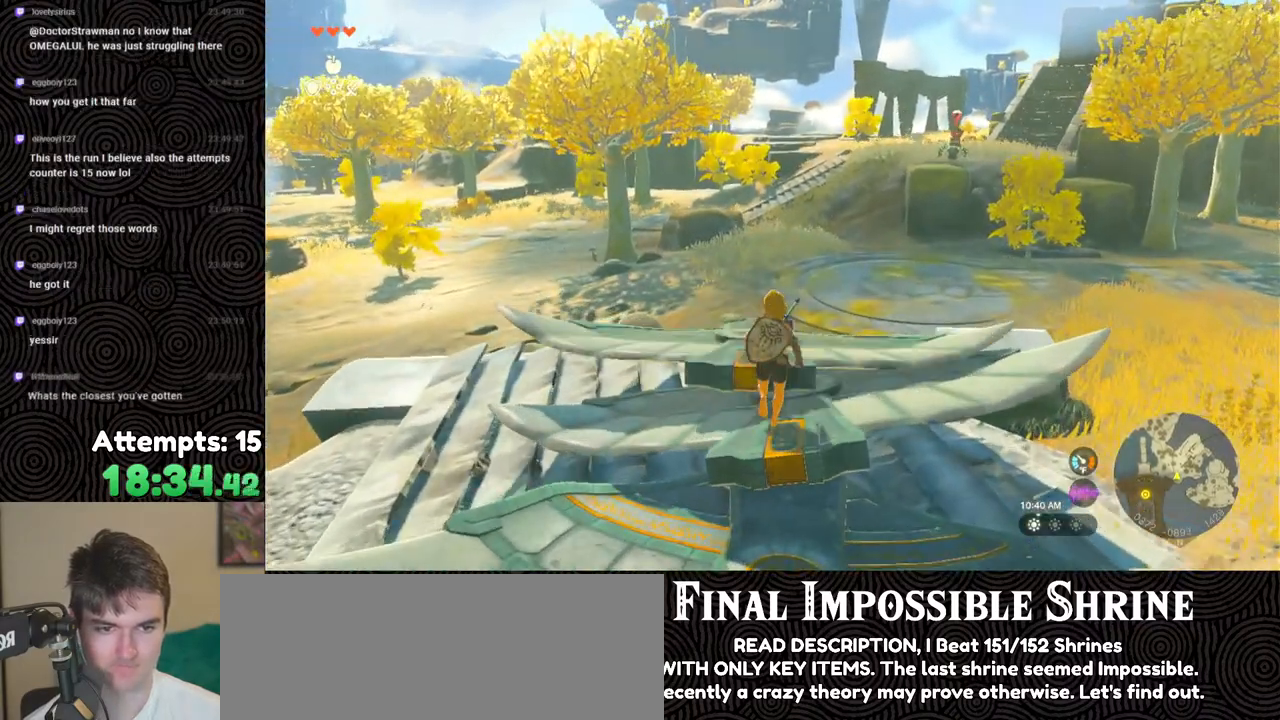
{"buttons": [], "left_stick": "center", "right_stick": "center", "events": [[433, "right_stick", "center"], [483, "left_stick", "center"]]}
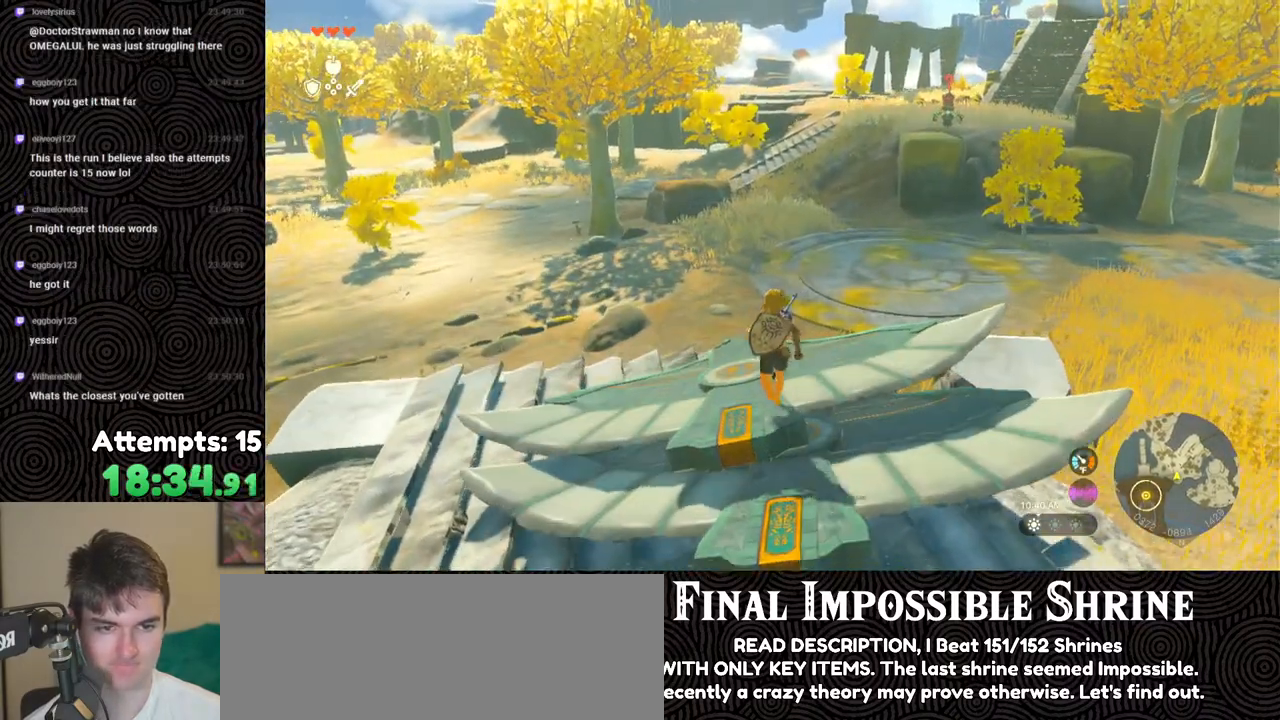
{"buttons": [], "left_stick": "center", "right_stick": "center", "events": [[167, "START", "down"], [300, "START", "up"]]}